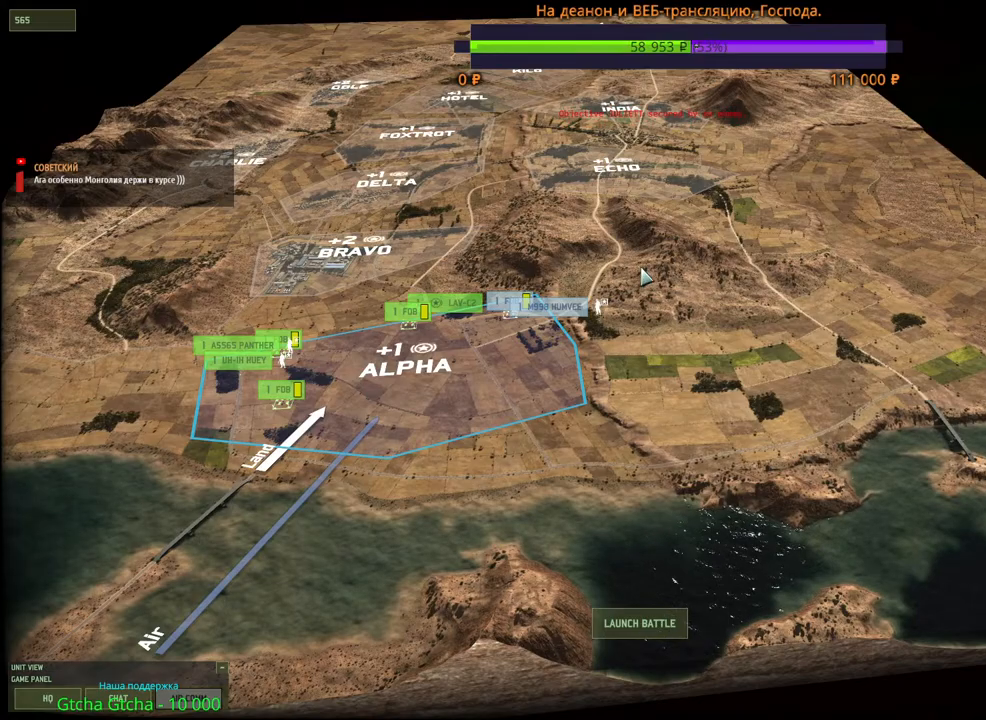
Gameplay with keyboard and mouse; each line is a JSON object with the keys and mouse buttons held at the frame after it. "events" lists presses ("down") and releases ("up") of "1", "2", "3", "4", "5", "6", "a", "alt", "b", "c", "caps_lock", "ctrl", "d", "e", "escape", "f", "f1", "f2", "f3", "f4", "f5", "f6", "g", "h", "n", "q", "r", "s", "shift", "space", "super", "t", "tab", "tilde", "v", "w", "x", "y", "z", "mouse_left", "mouse_wheel", "mouse_right", "mouse_mb4" and "mouse_mb5" between this image and that frame as [ms after this image, input, new state], when the widget could be followed in between. "mouse_left", "mouse_wheel", "mouse_right", "mouse_mb4", "mouse_mb5" = the "left", "wheel", "right", "mb4", "mb5" buttons of the "mouse" list. No other keys are recorded. "wheel" means that the mouse wheel is clicked or scrolled. Mouse movement is not recorded.
{"keys": [], "mouse": ["wheel"], "events": [[267, "mouse_wheel", "down"]]}
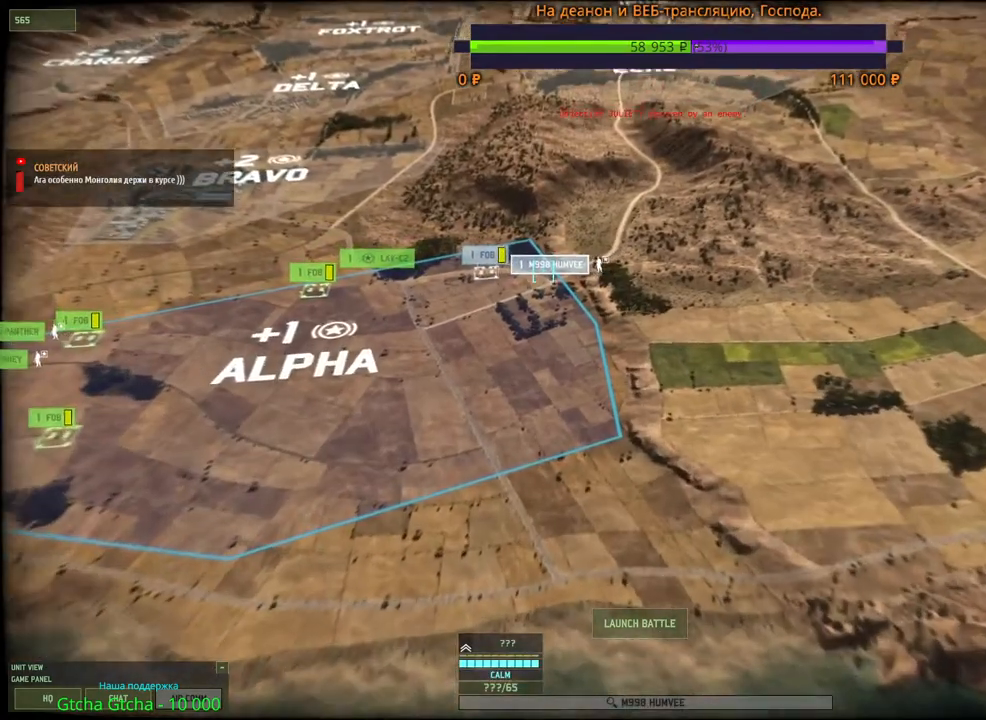
{"keys": ["a", "w"], "mouse": ["wheel"], "events": [[100, "mouse_wheel", "up"], [284, "w", "down"], [367, "a", "down"], [467, "mouse_wheel", "down"]]}
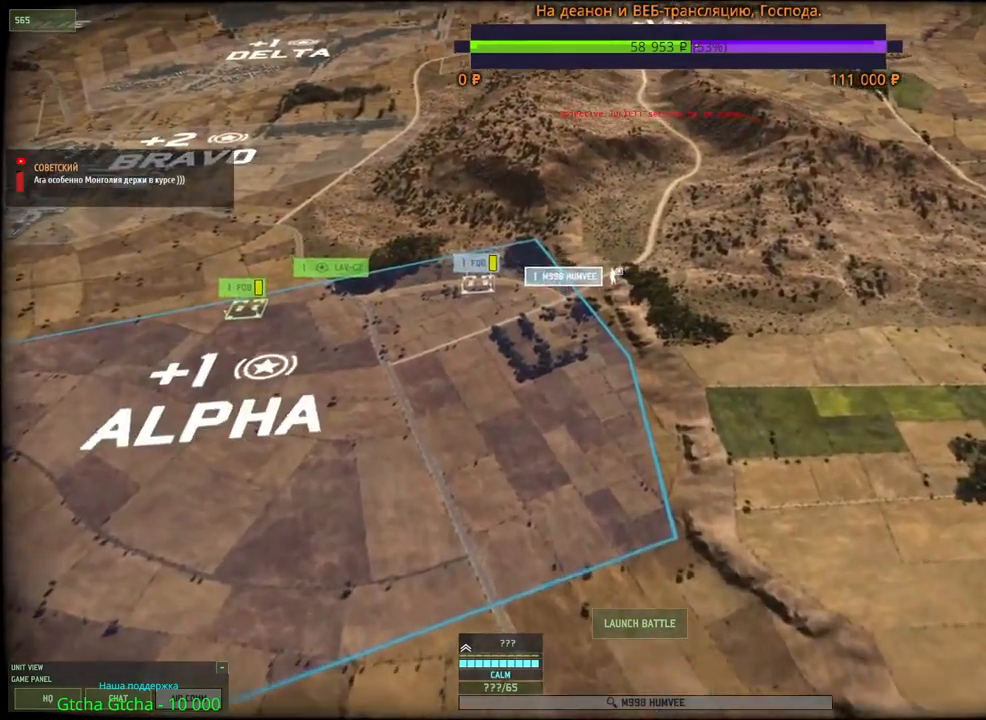
{"keys": [], "mouse": [], "events": [[150, "a", "up"], [150, "w", "up"], [184, "mouse_wheel", "up"]]}
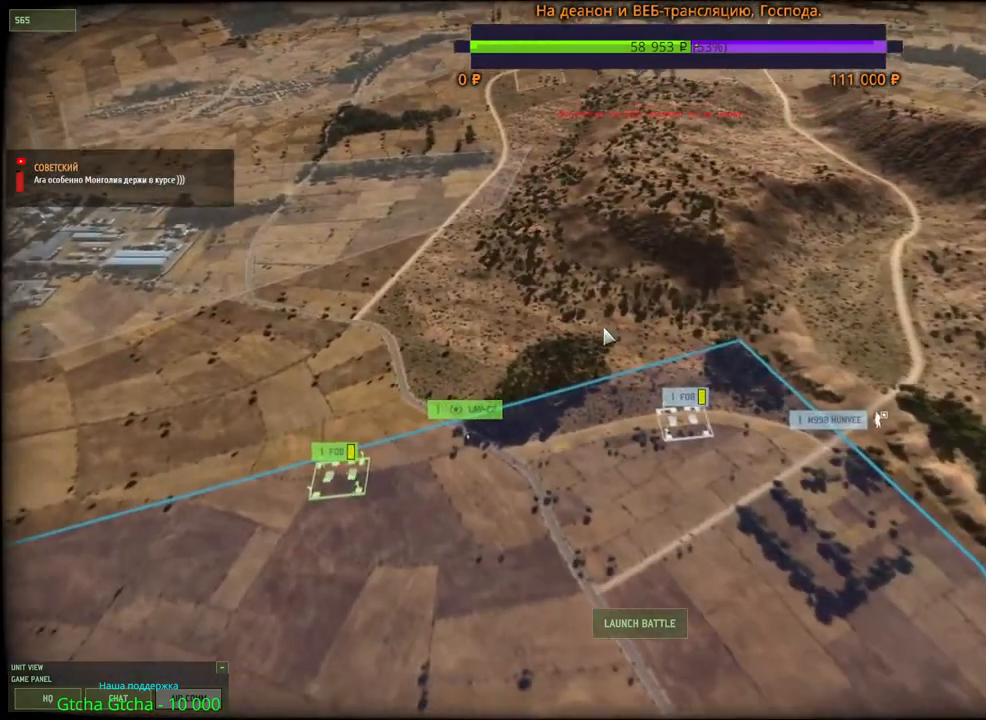
{"keys": [], "mouse": [], "events": [[184, "mouse_left", "down"], [217, "d", "down"], [217, "s", "down"], [300, "d", "up"], [350, "s", "up"], [367, "mouse_left", "up"]]}
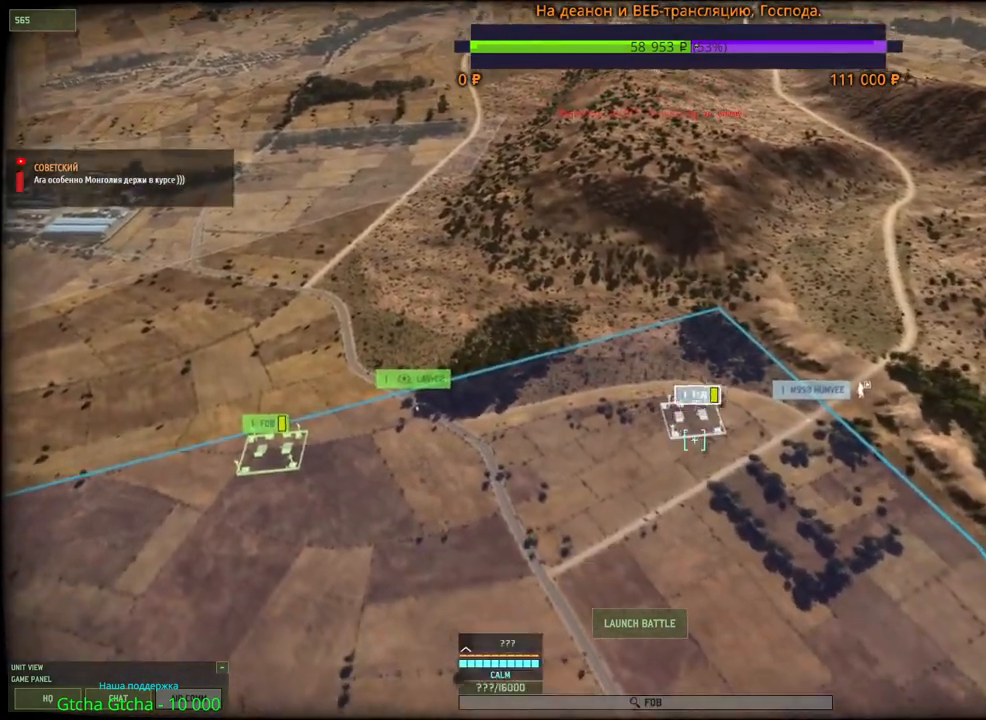
{"keys": [], "mouse": [], "events": []}
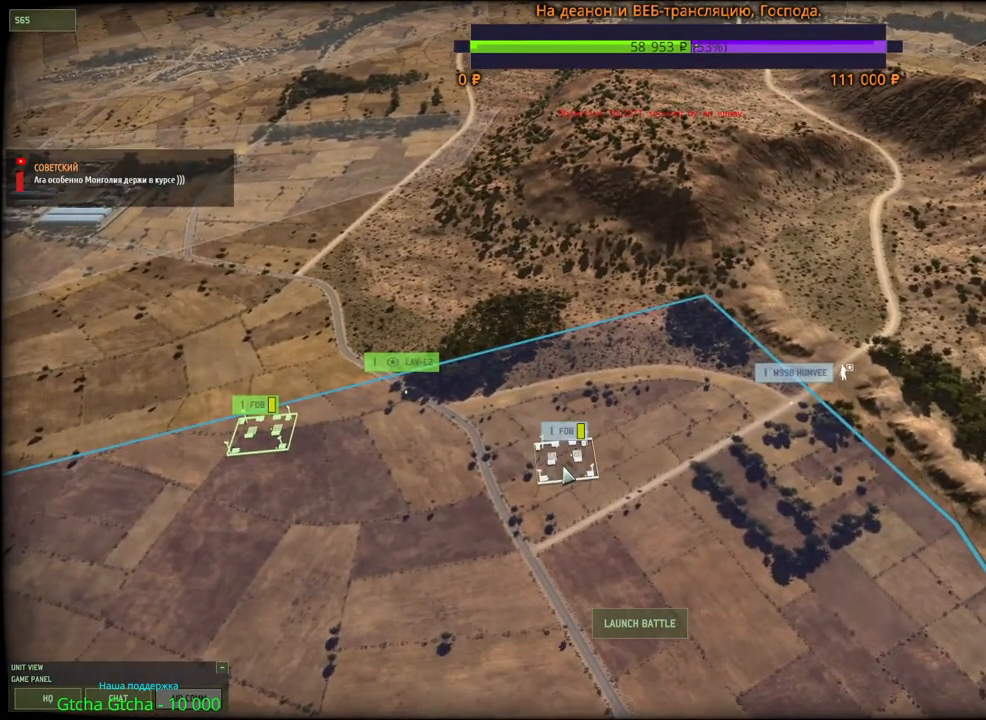
{"keys": [], "mouse": [], "events": [[250, "mouse_left", "down"], [334, "mouse_left", "up"], [450, "mouse_wheel", "down"], [484, "mouse_wheel", "up"]]}
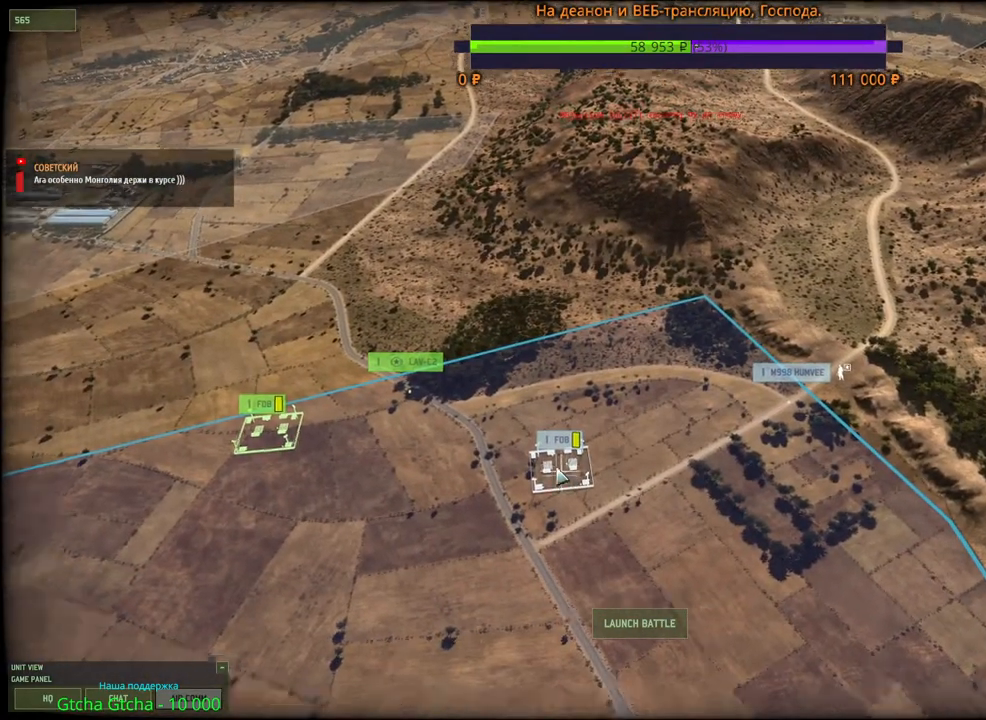
{"keys": [], "mouse": [], "events": [[250, "w", "down"], [400, "w", "up"]]}
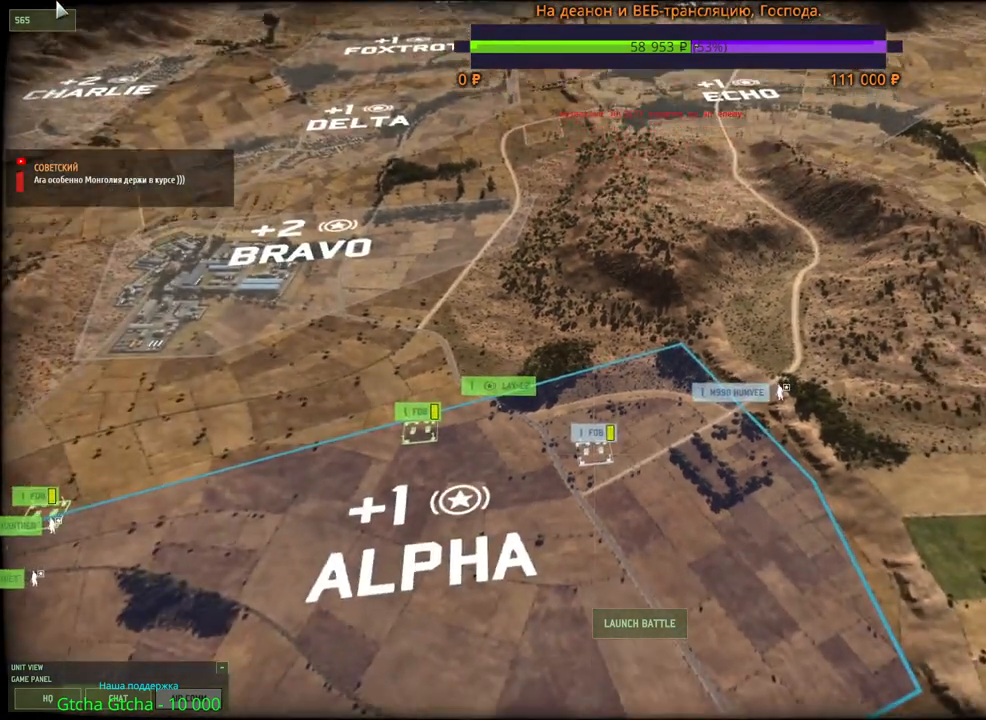
{"keys": [], "mouse": [], "events": [[100, "mouse_left", "down"], [167, "mouse_left", "up"], [300, "mouse_left", "down"], [350, "mouse_left", "up"]]}
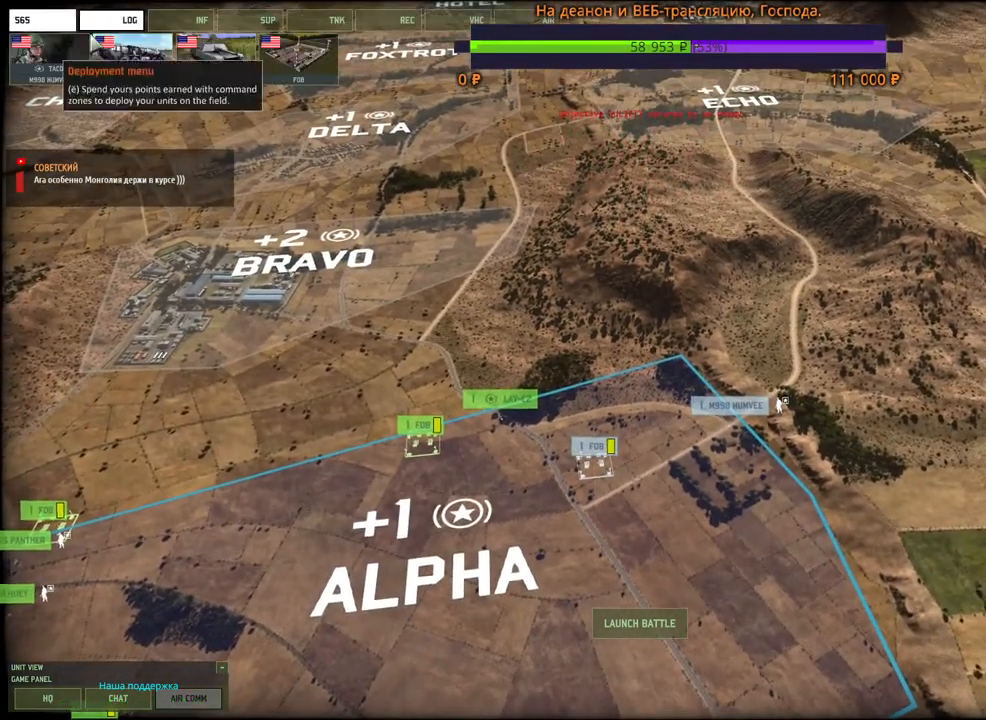
{"keys": [], "mouse": [], "events": []}
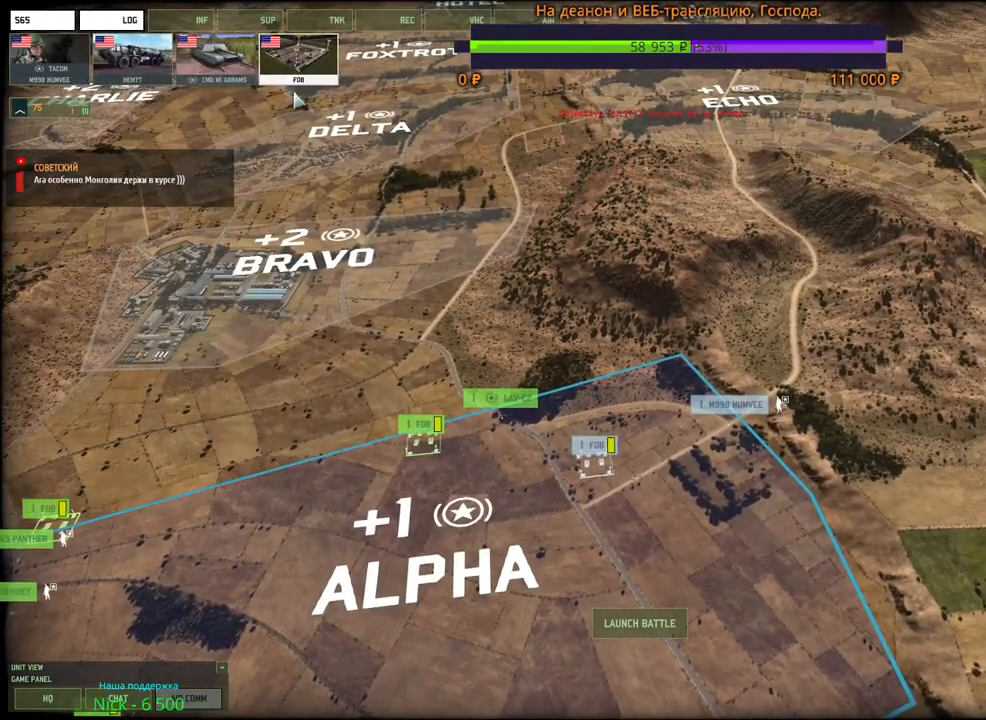
{"keys": [], "mouse": [], "events": []}
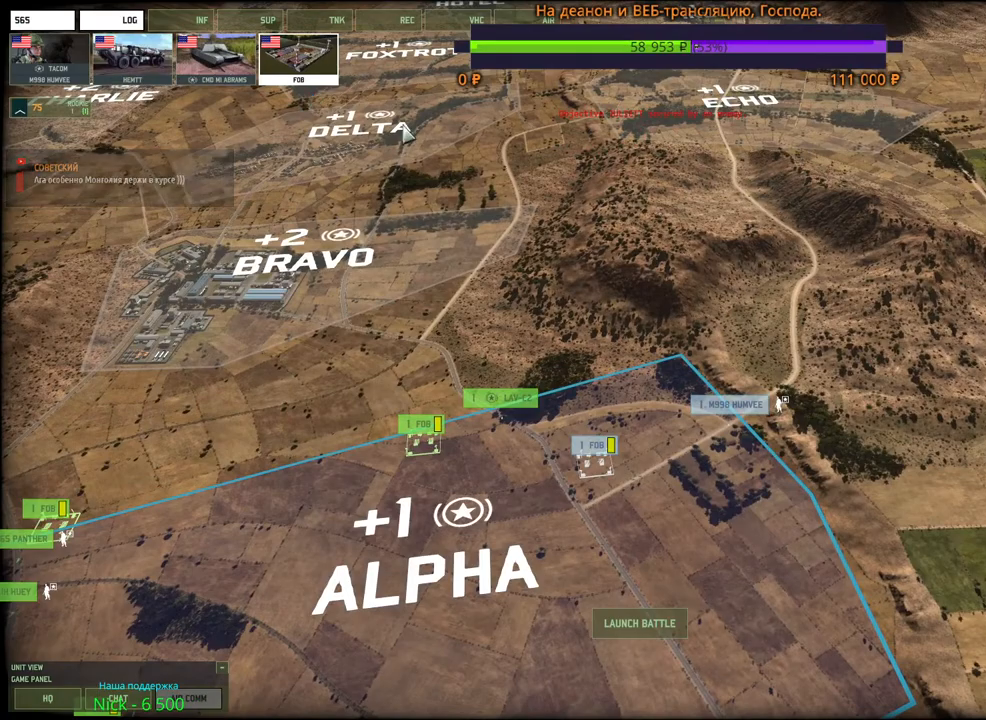
{"keys": [], "mouse": [], "events": [[50, "mouse_wheel", "down"], [200, "mouse_wheel", "up"]]}
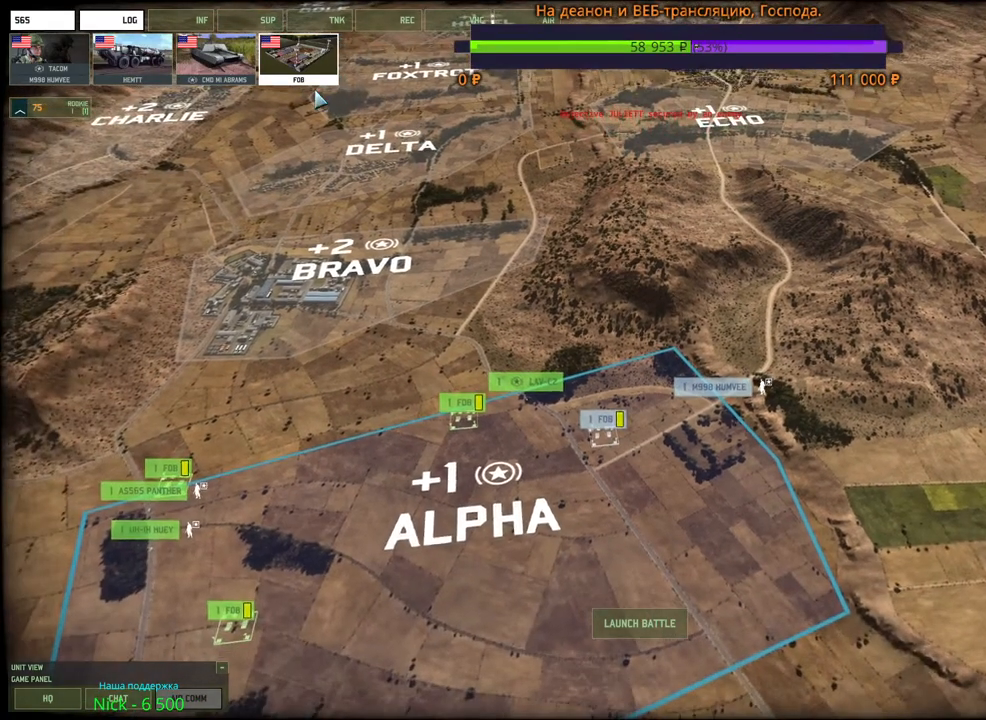
{"keys": [], "mouse": [], "events": [[217, "mouse_left", "down"], [300, "mouse_left", "up"]]}
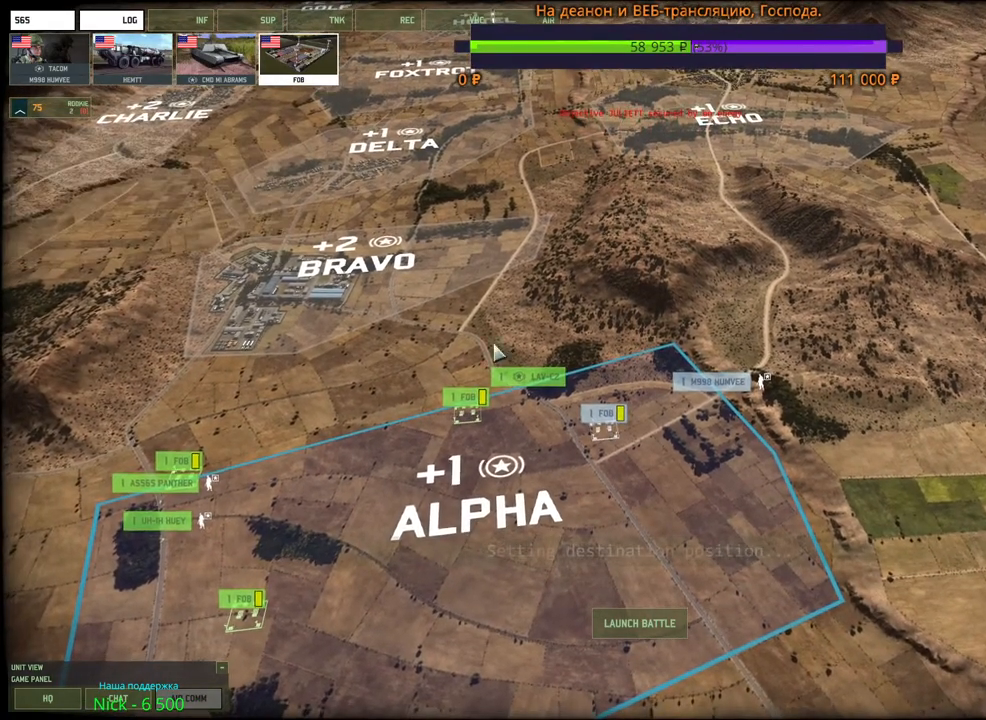
{"keys": [], "mouse": [], "events": [[34, "s", "down"], [217, "s", "up"]]}
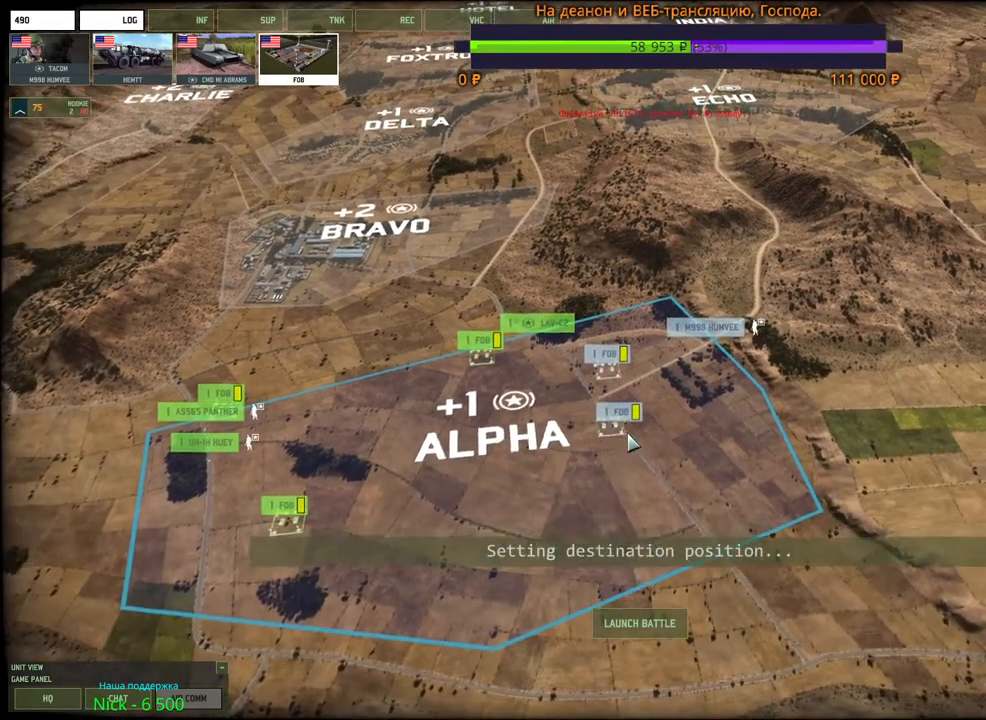
{"keys": [], "mouse": [], "events": [[284, "s", "down"], [434, "s", "up"]]}
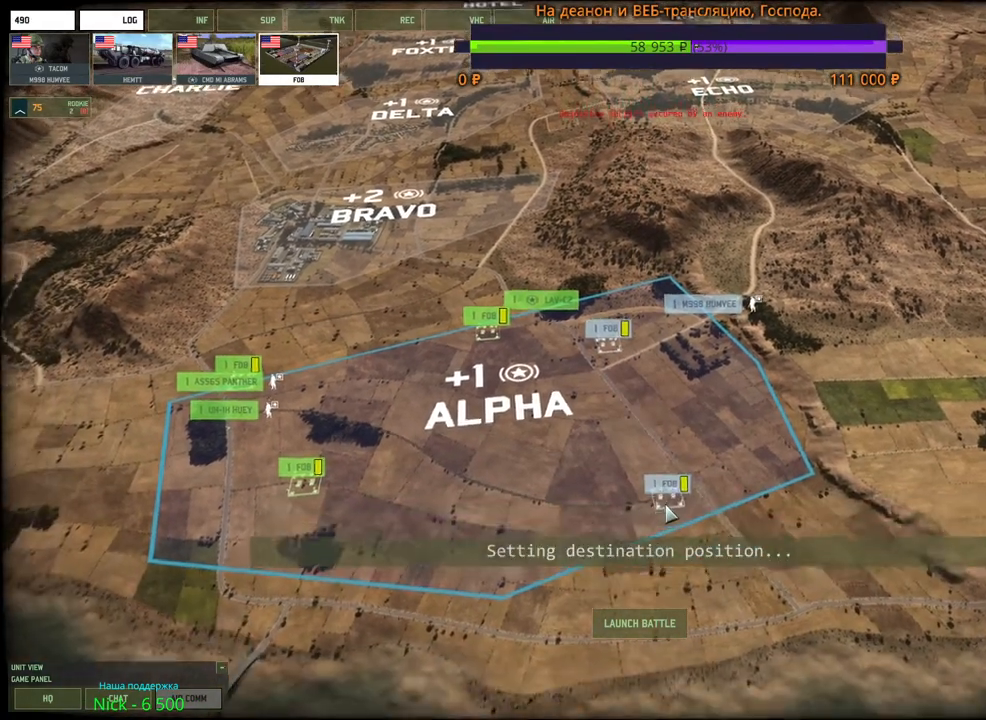
{"keys": [], "mouse": [], "events": []}
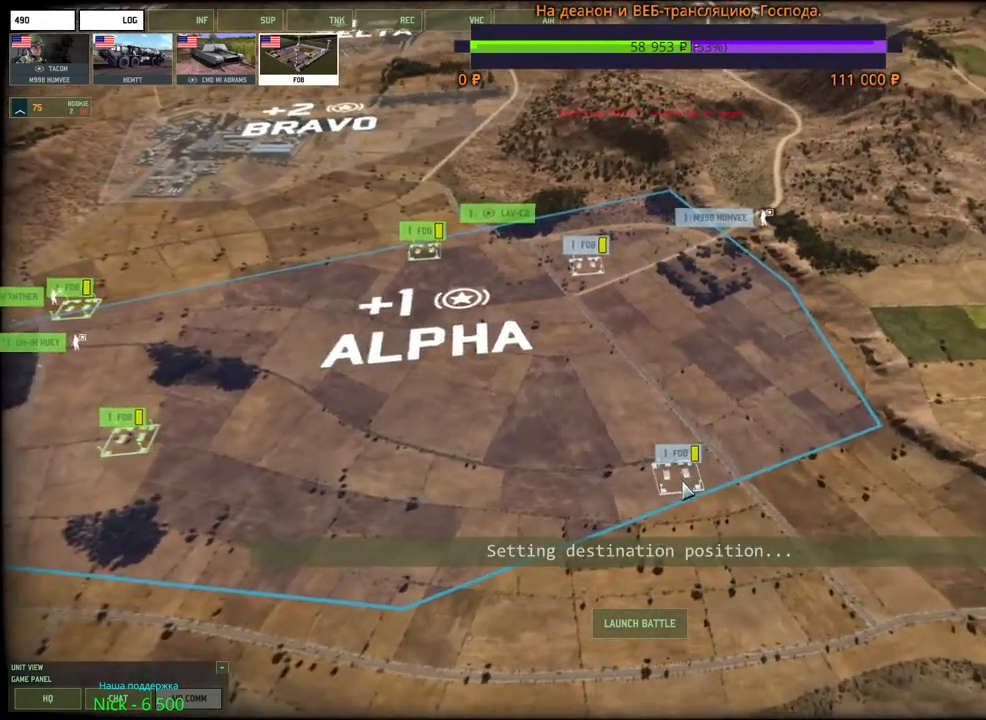
{"keys": [], "mouse": [], "events": []}
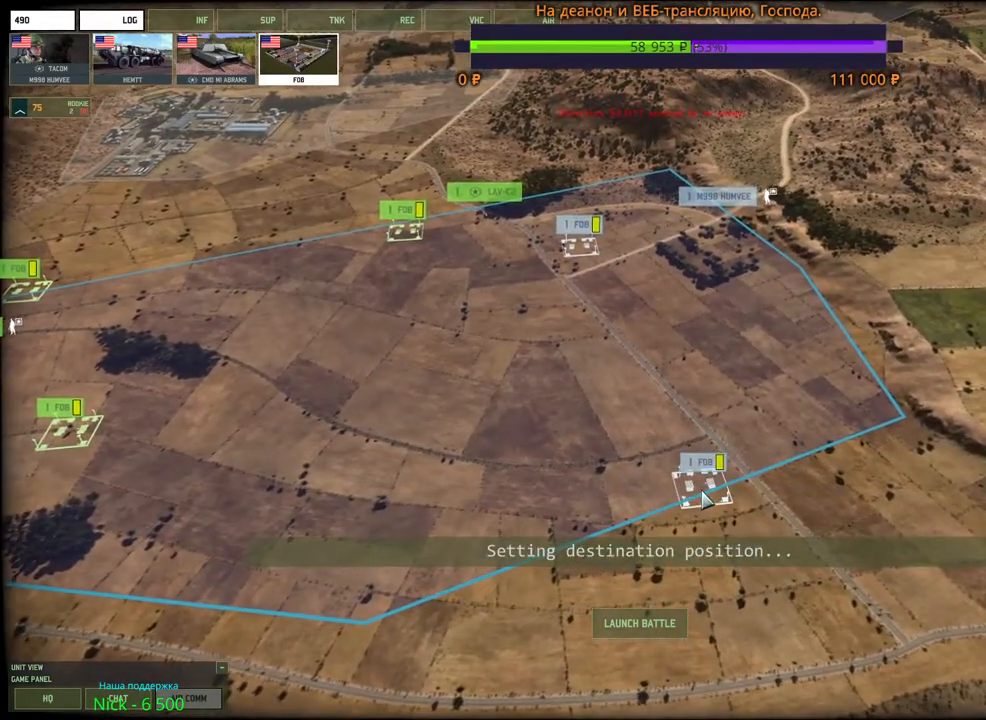
{"keys": [], "mouse": ["left"], "events": [[417, "mouse_left", "down"]]}
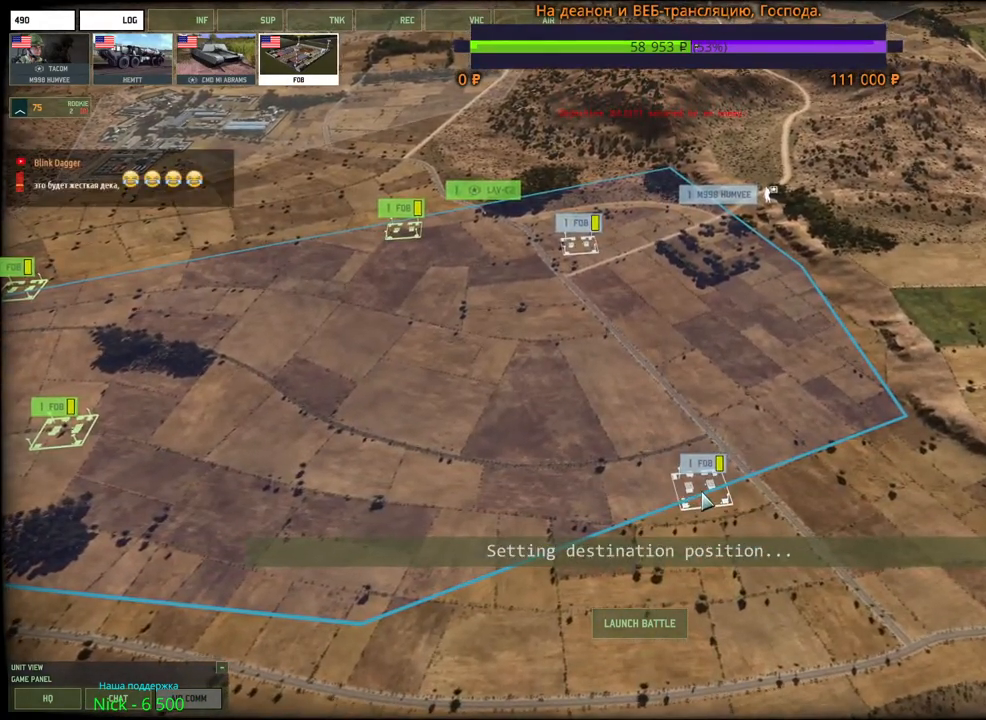
{"keys": ["w"], "mouse": [], "events": [[34, "mouse_left", "up"], [167, "w", "down"], [300, "d", "down"], [467, "d", "up"]]}
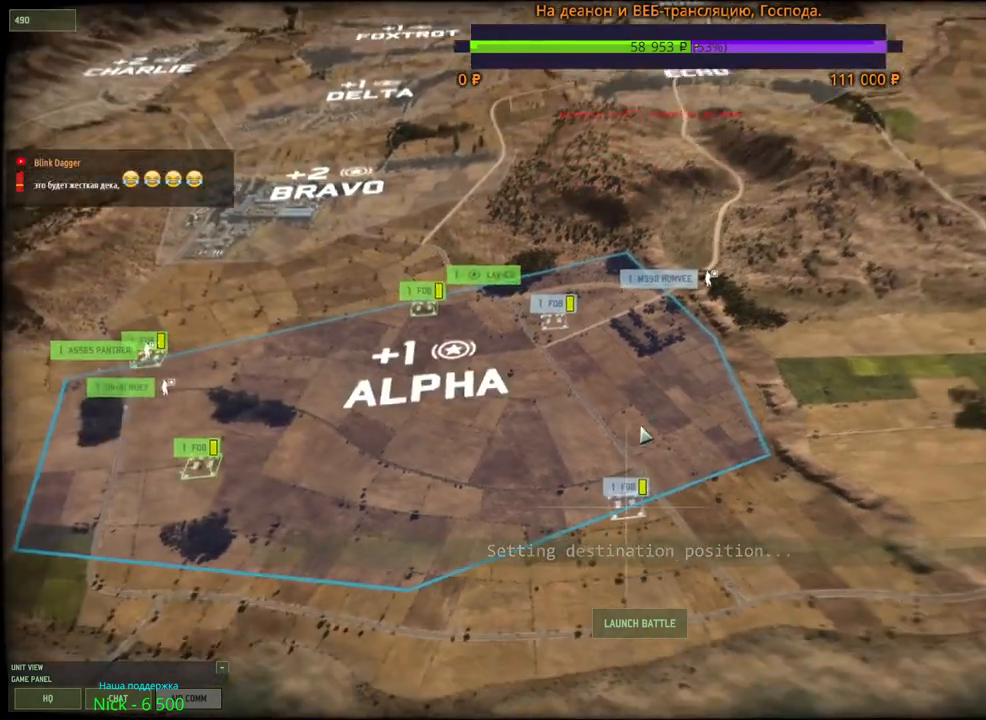
{"keys": [], "mouse": [], "events": [[34, "w", "up"]]}
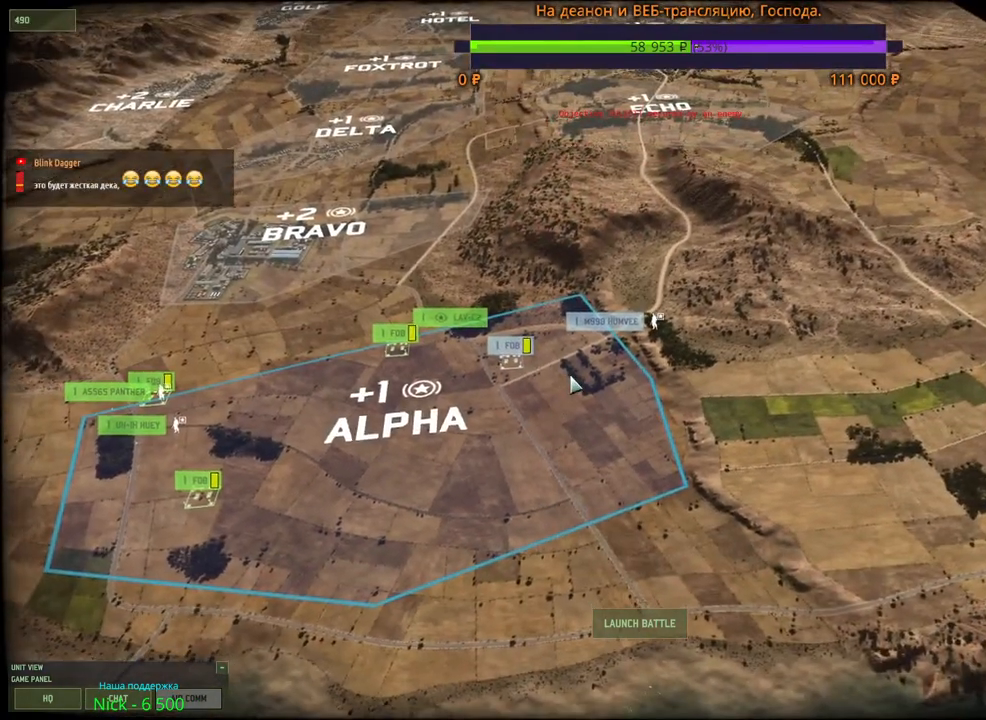
{"keys": [], "mouse": [], "events": []}
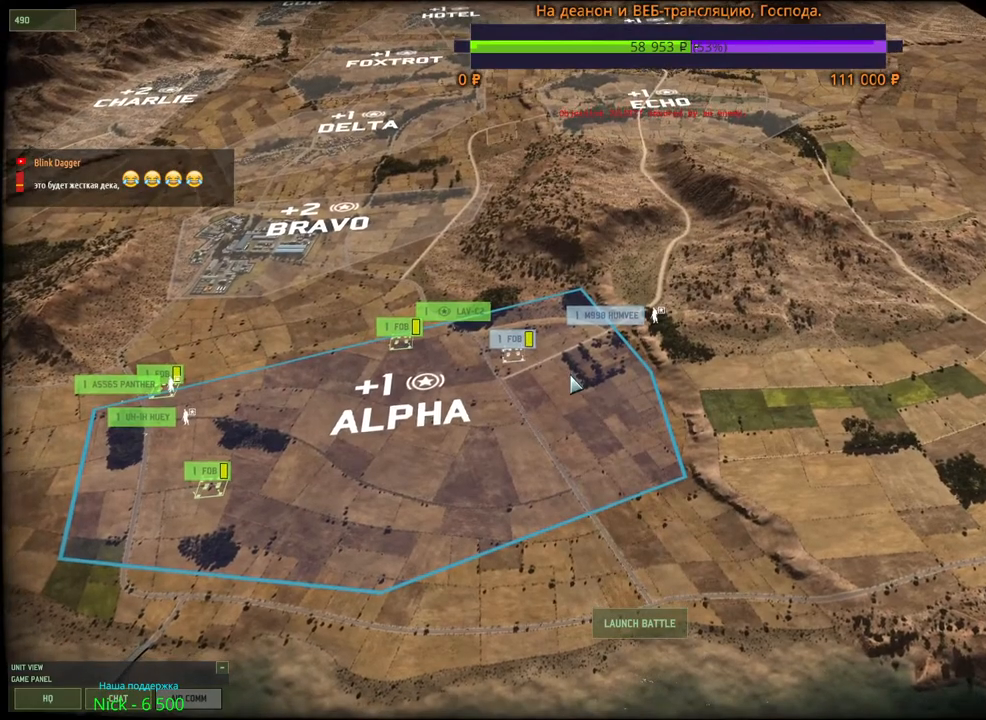
{"keys": [], "mouse": [], "events": []}
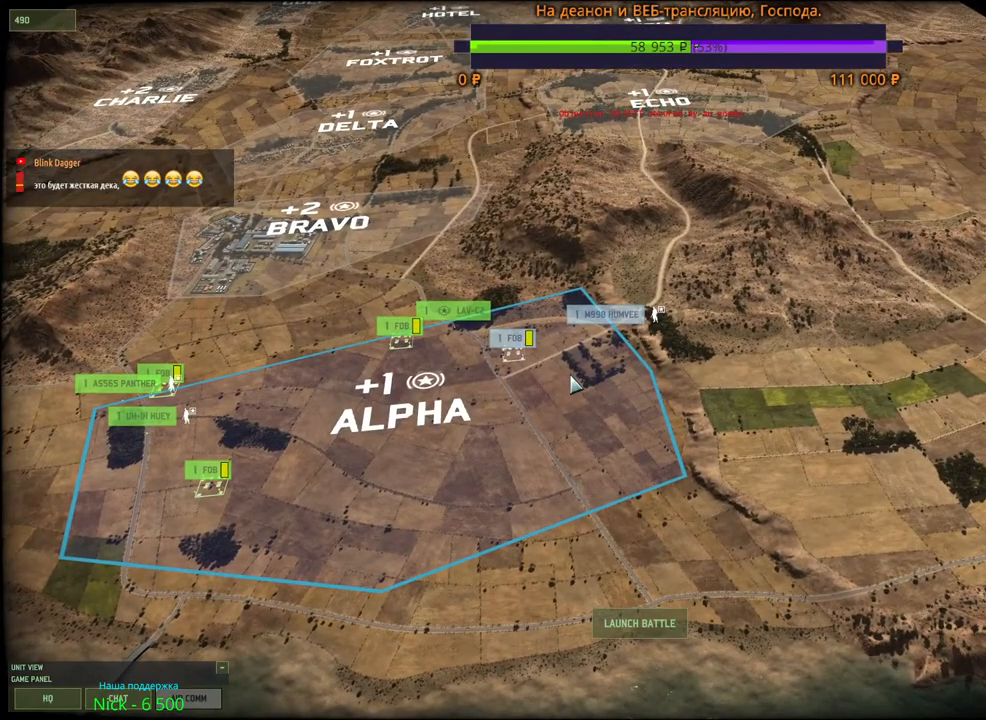
{"keys": [], "mouse": [], "events": []}
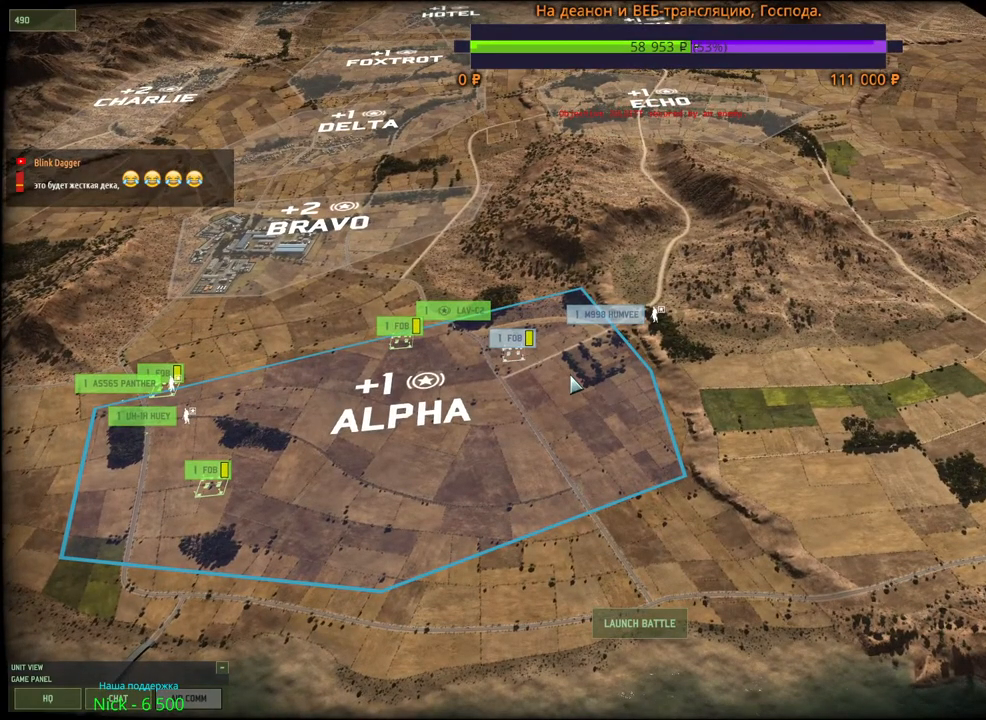
{"keys": [], "mouse": [], "events": []}
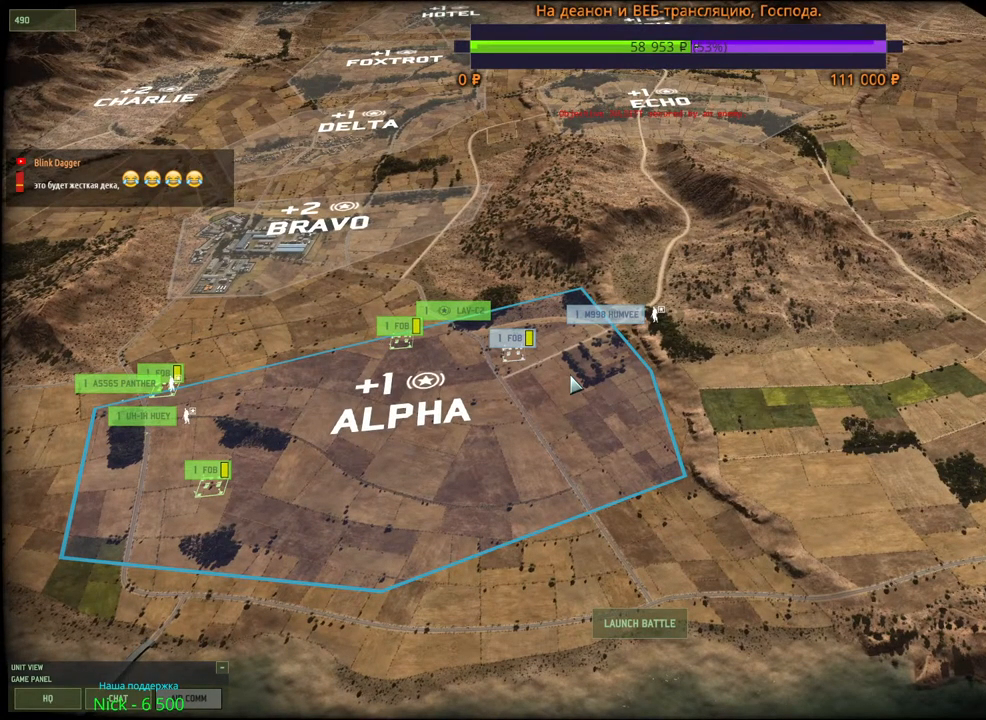
{"keys": [], "mouse": [], "events": []}
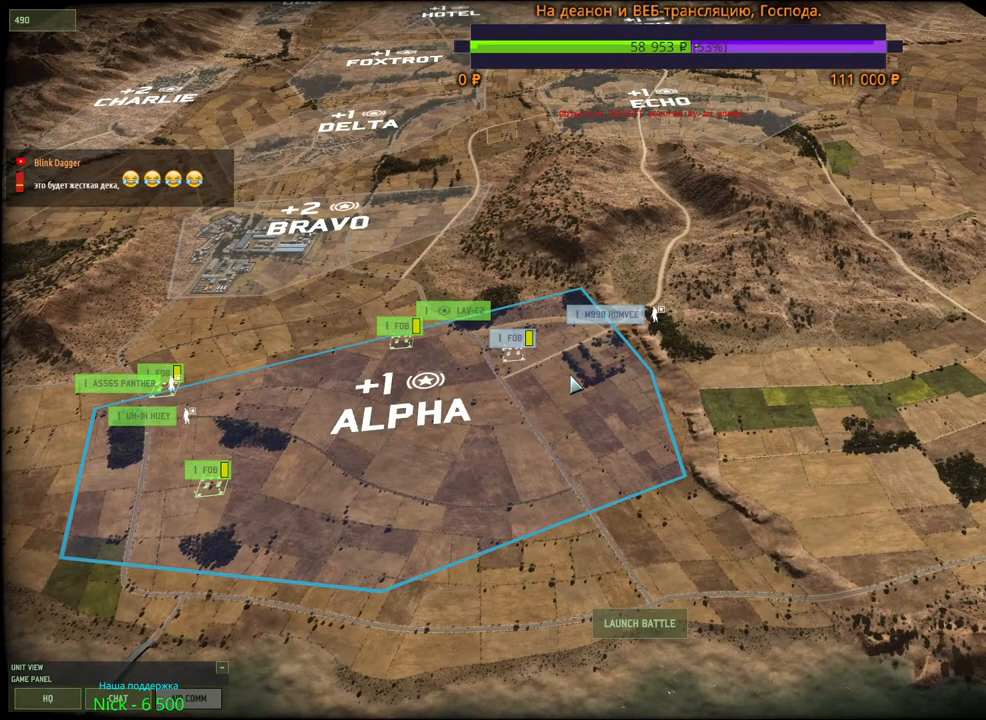
{"keys": ["a", "w"], "mouse": [], "events": [[300, "w", "down"], [334, "a", "down"]]}
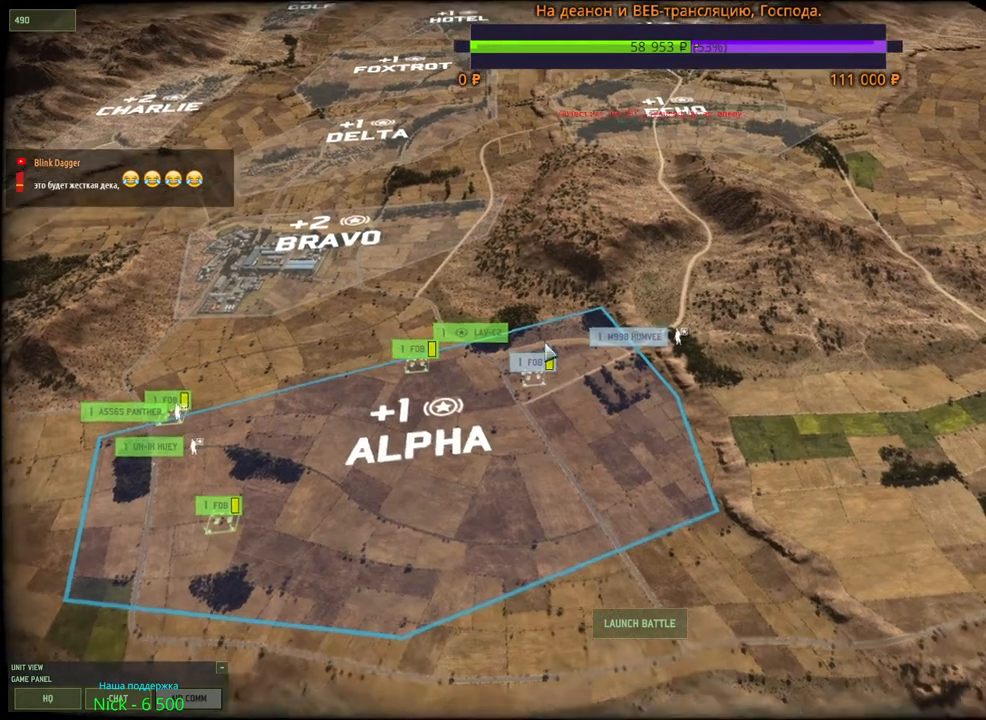
{"keys": [], "mouse": [], "events": [[84, "a", "up"], [167, "mouse_wheel", "down"], [417, "mouse_wheel", "up"], [417, "w", "up"]]}
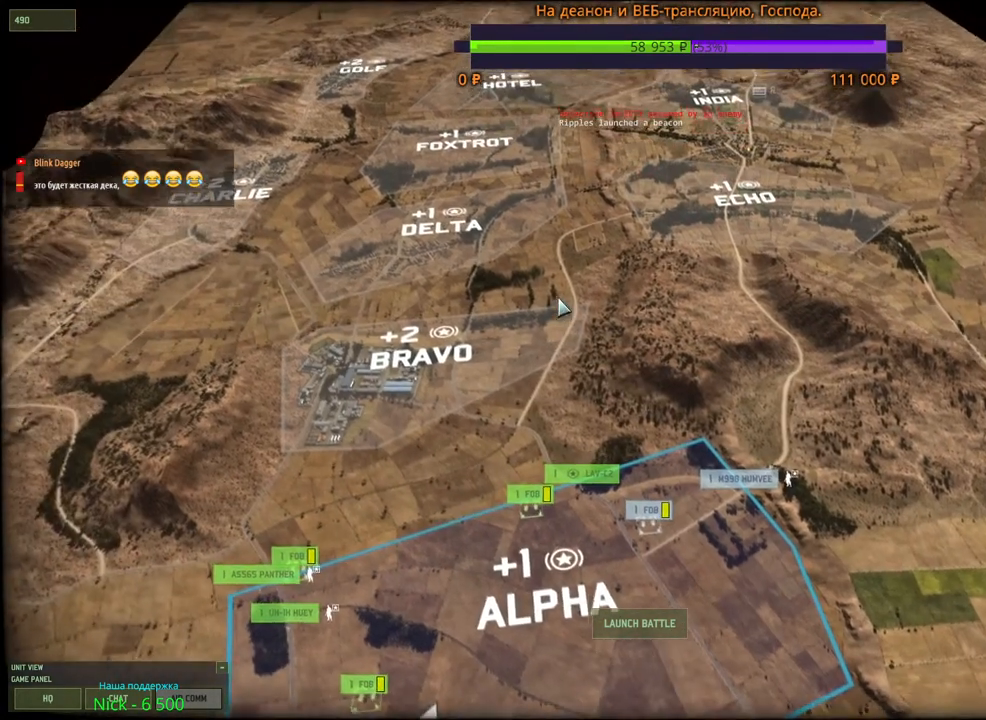
{"keys": ["w"], "mouse": [], "events": [[167, "w", "down"]]}
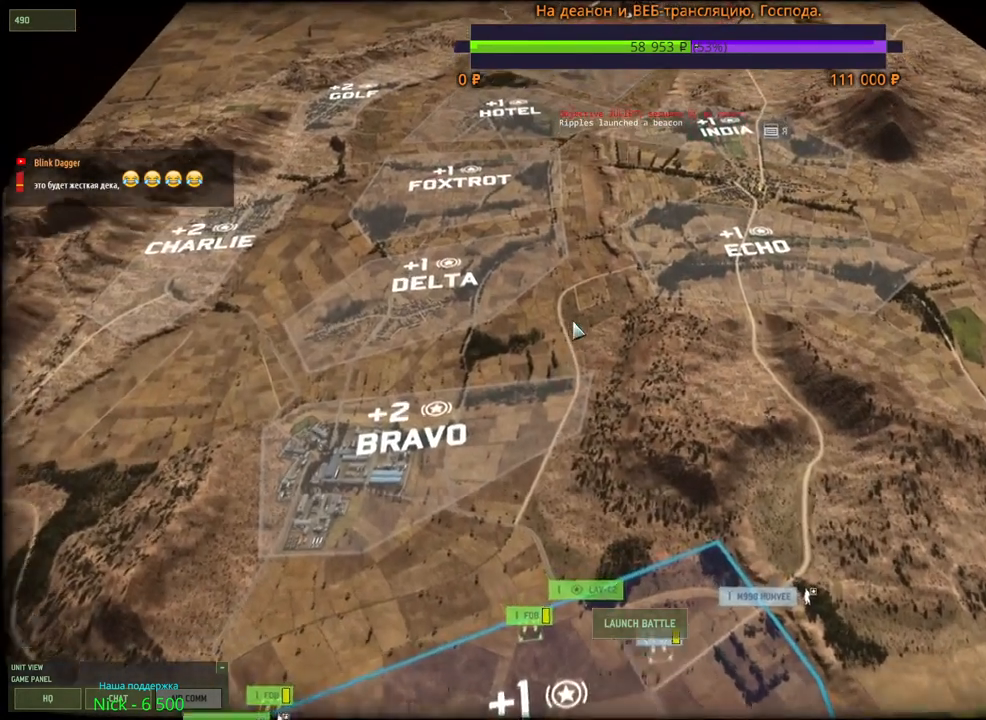
{"keys": ["d", "w"], "mouse": [], "events": [[184, "w", "up"], [384, "d", "down"], [417, "w", "down"]]}
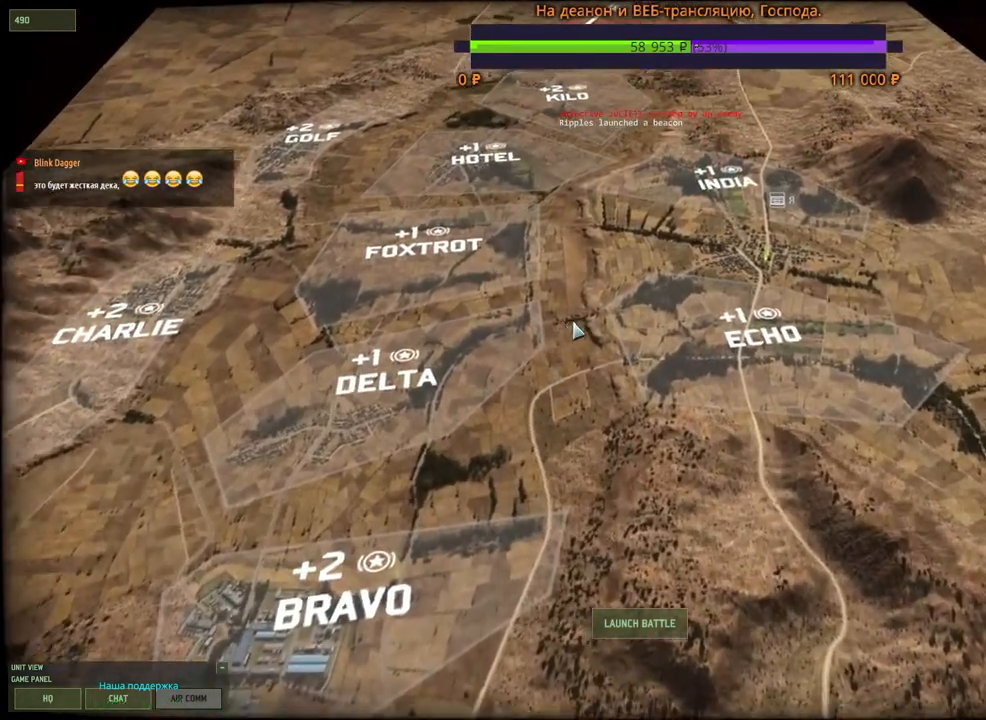
{"keys": [], "mouse": [], "events": [[67, "d", "up"], [117, "w", "up"]]}